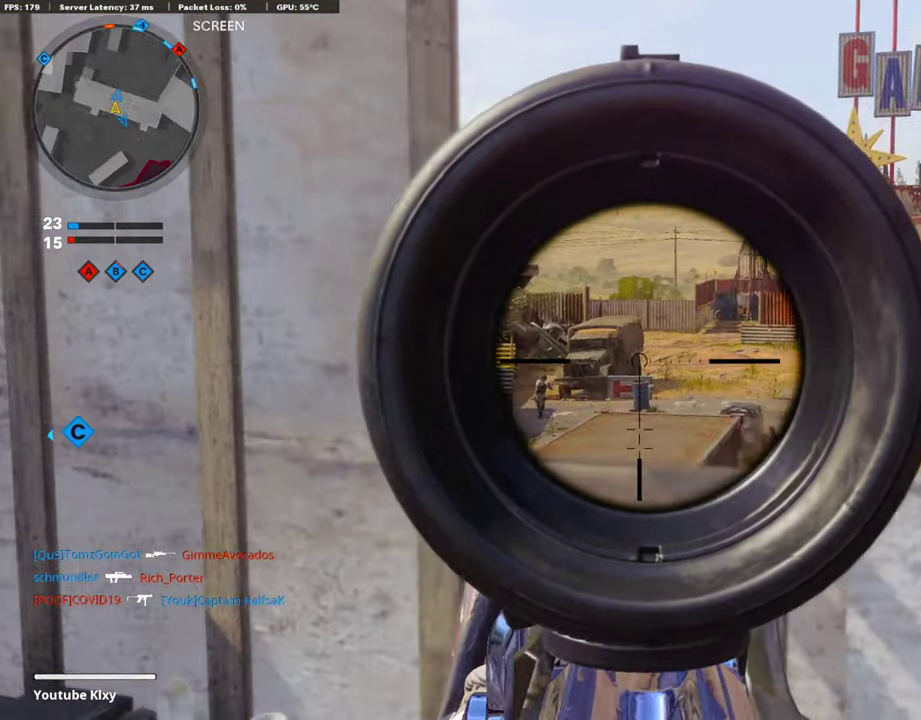
Gameplay with a controller (PlayStation layout); each line is a JSON object with the inputs held at the frame after it (dt_ms = milliseconds from this image to that frame). "events" lists button and stick changes between this image and that frame as [ms after this image, input, new state], when the widget could be followed in between.
{"dt_ms": 303, "buttons": ["L1"], "left_stick": "left", "right_stick": "center"}
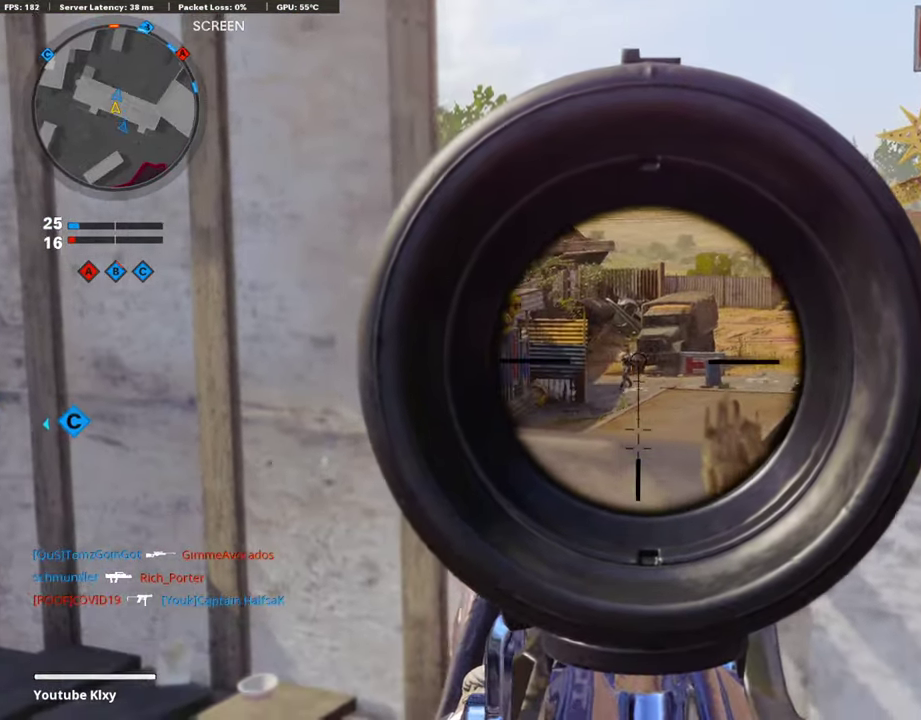
{"dt_ms": 605, "buttons": ["L1"], "left_stick": "left", "right_stick": "center"}
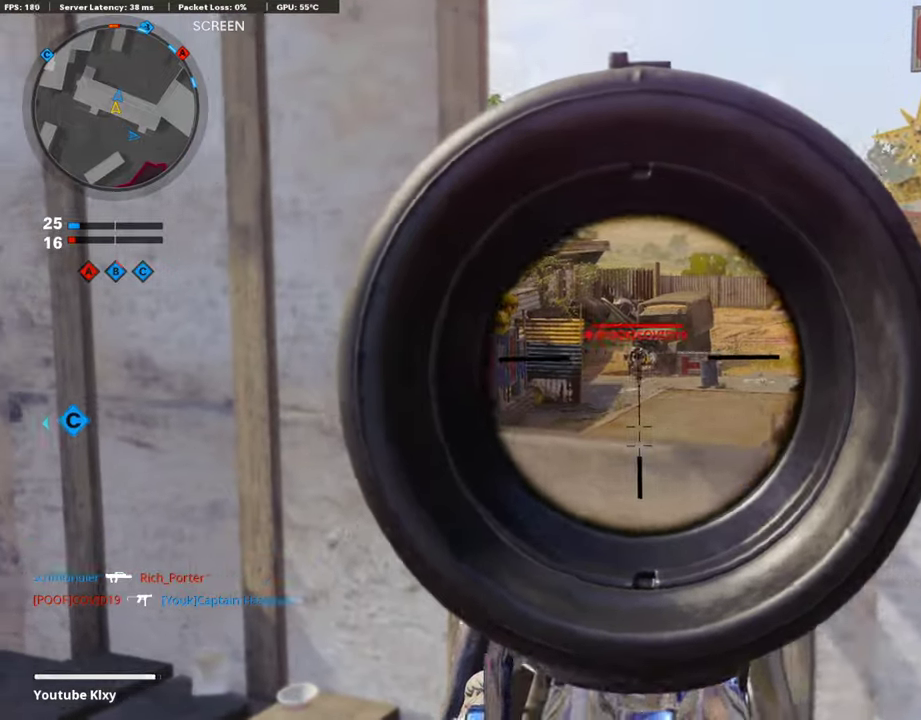
{"dt_ms": 404, "buttons": ["L1"], "left_stick": "left", "right_stick": "down-left", "events": [[51, "R1", "down"], [101, "left_stick", "center"], [152, "R1", "up"], [152, "left_stick", "right"], [236, "R1", "down"], [320, "left_stick", "center"], [320, "right_stick", "down-left"], [337, "R1", "up"], [371, "left_stick", "left"]]}
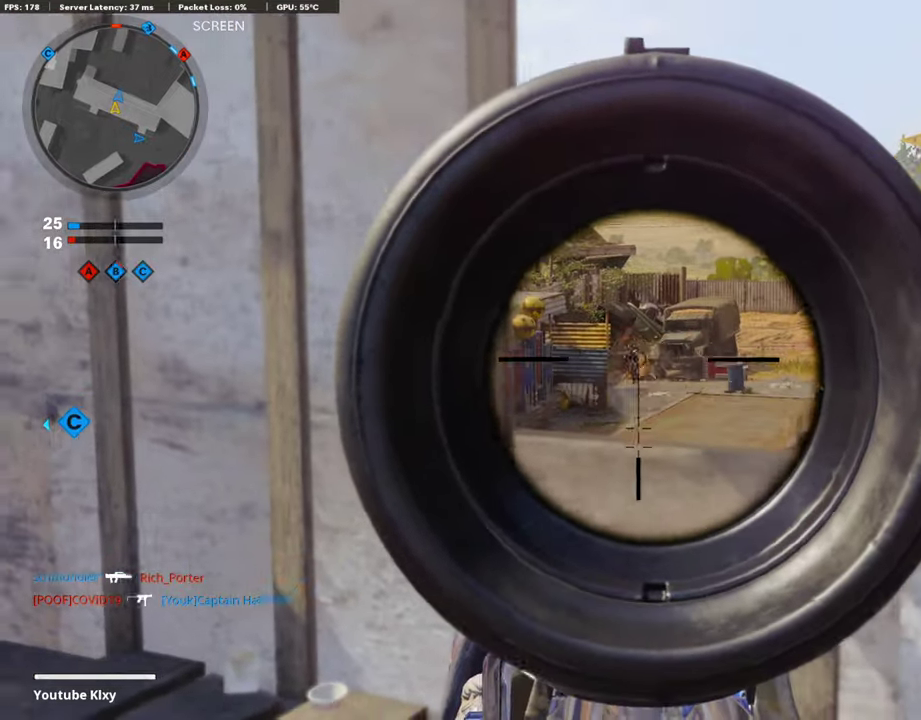
{"dt_ms": 488, "buttons": ["L1"], "left_stick": "right", "right_stick": "center", "events": [[68, "R1", "down"], [68, "right_stick", "center"], [101, "left_stick", "center"], [152, "left_stick", "right"], [152, "right_stick", "down-left"], [169, "R1", "up"], [219, "R1", "down"], [253, "right_stick", "center"], [337, "R1", "up"], [404, "R1", "down"], [488, "R1", "up"]]}
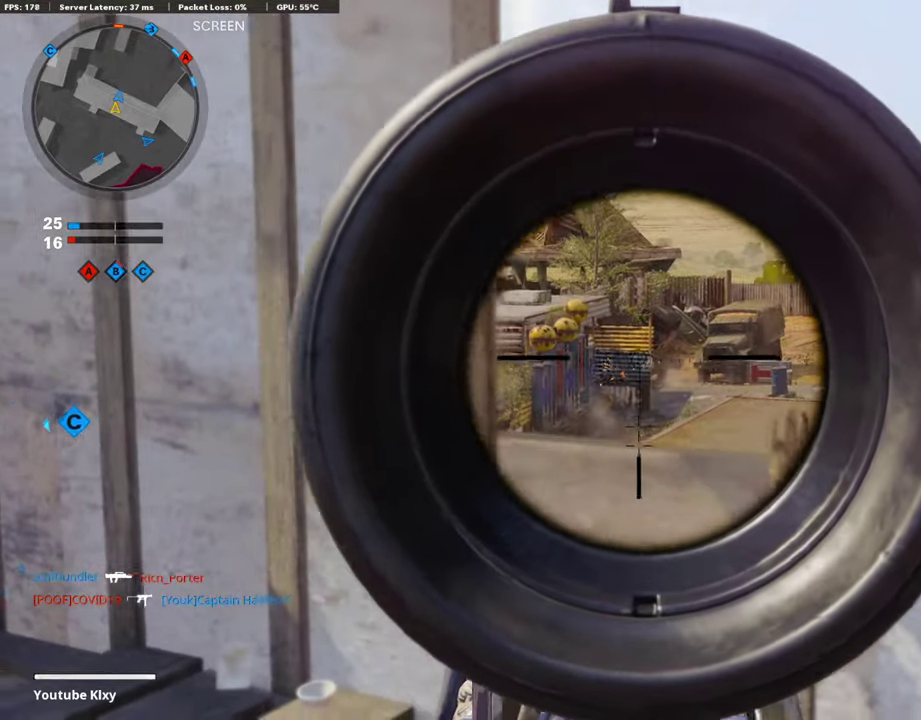
{"dt_ms": 505, "buttons": [], "left_stick": "left", "right_stick": "center", "events": [[68, "R1", "down"], [101, "left_stick", "center"], [152, "left_stick", "left"], [168, "R1", "up"], [236, "R1", "down"], [337, "R1", "up"], [404, "R1", "down"], [455, "R1", "up"], [505, "L1", "up"]]}
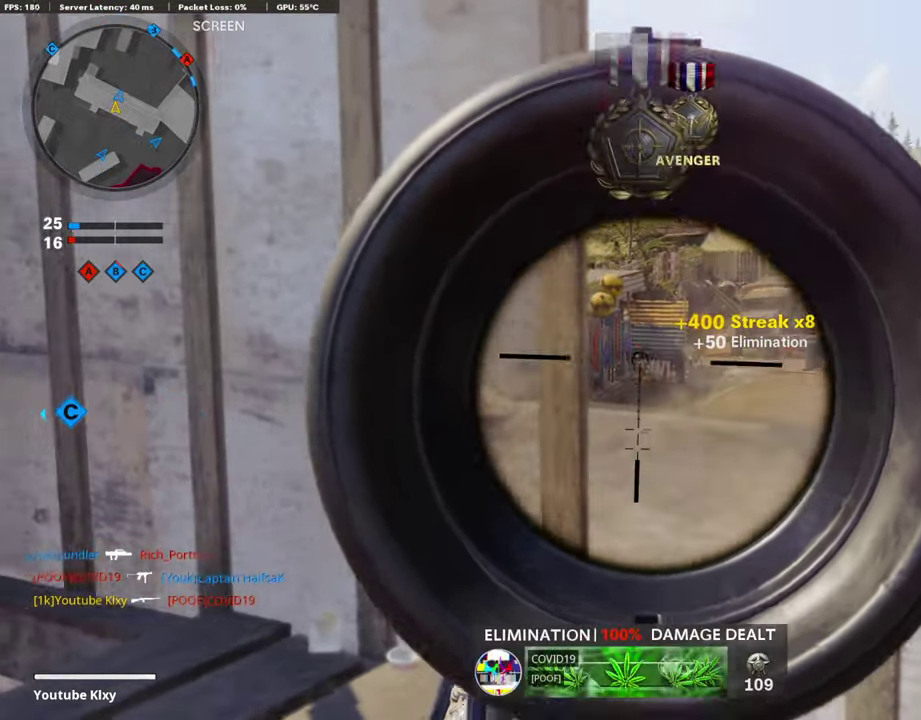
{"dt_ms": 505, "buttons": [], "left_stick": "left", "right_stick": "center", "events": [[34, "SQUARE", "down"], [101, "SQUARE", "up"], [168, "left_stick", "up-left"], [269, "right_stick", "right"], [337, "left_stick", "left"], [387, "right_stick", "center"]]}
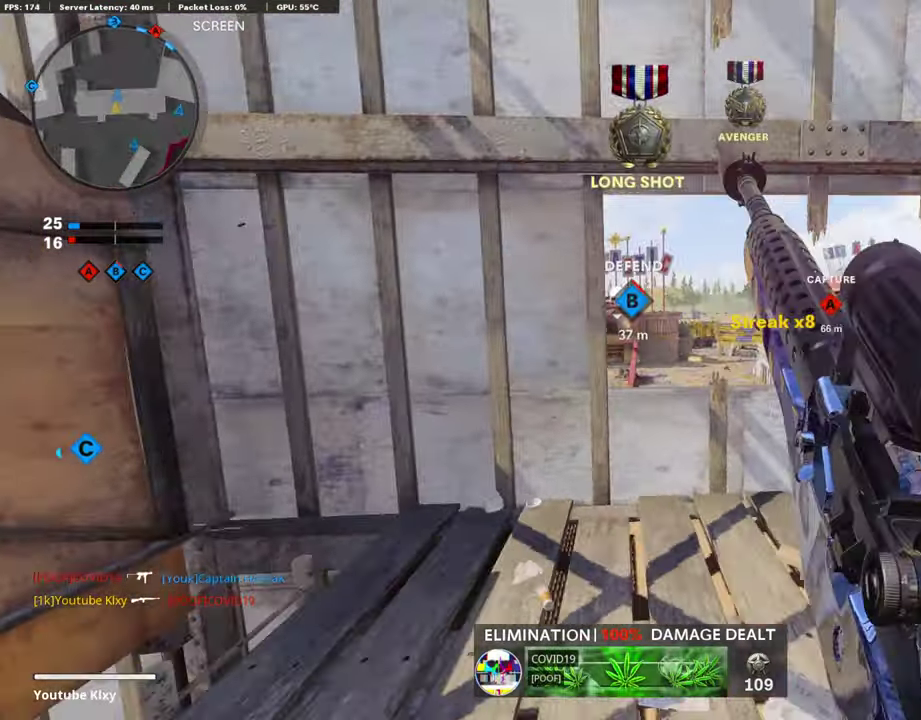
{"dt_ms": 505, "buttons": ["L1"], "left_stick": "right", "right_stick": "up-right", "events": [[118, "L1", "down"], [134, "left_stick", "center"], [219, "left_stick", "right"], [437, "right_stick", "up-right"]]}
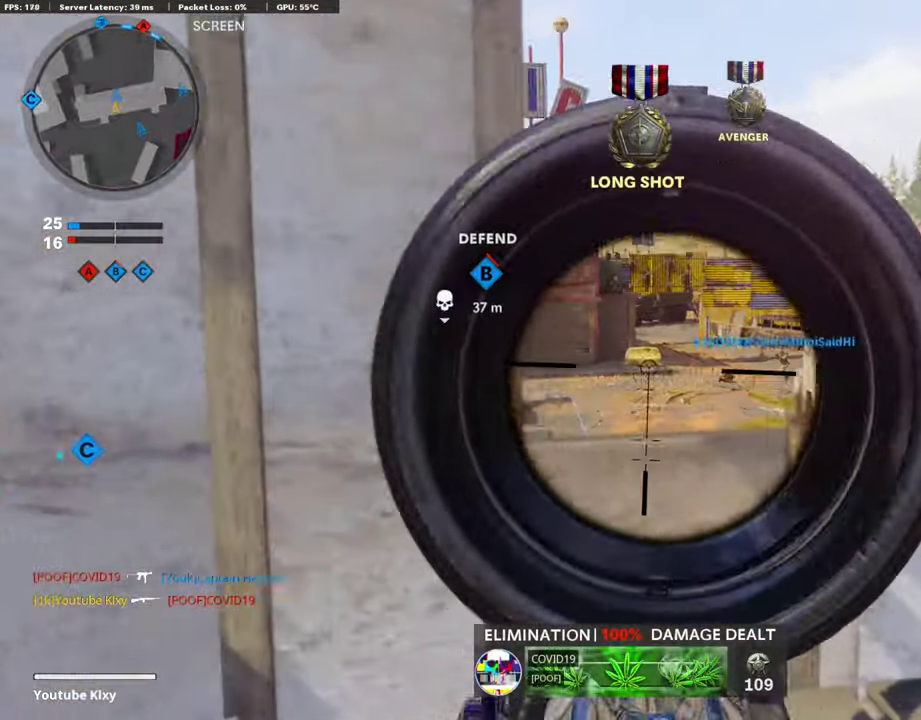
{"dt_ms": 387, "buttons": ["L1"], "left_stick": "left", "right_stick": "center", "events": [[33, "left_stick", "up-right"], [50, "right_stick", "center"], [84, "left_stick", "center"], [134, "left_stick", "left"]]}
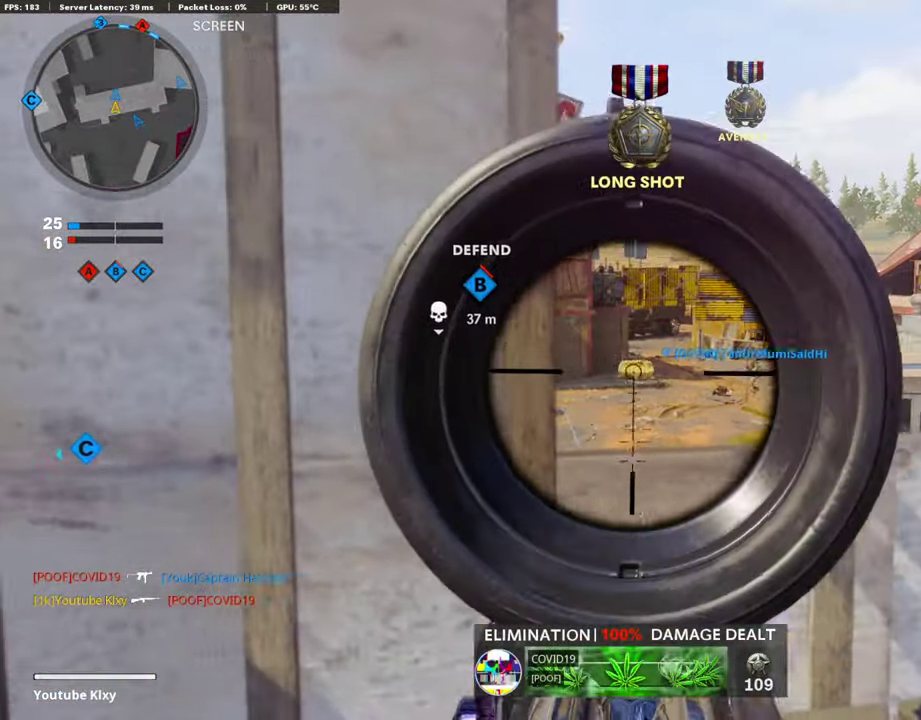
{"dt_ms": 605, "buttons": ["L1", "R1"], "left_stick": "left", "right_stick": "center", "events": [[33, "right_stick", "up-right"], [67, "left_stick", "right"], [101, "right_stick", "center"], [437, "R1", "down"], [471, "left_stick", "center"], [521, "left_stick", "left"], [538, "R1", "up"], [589, "R1", "down"]]}
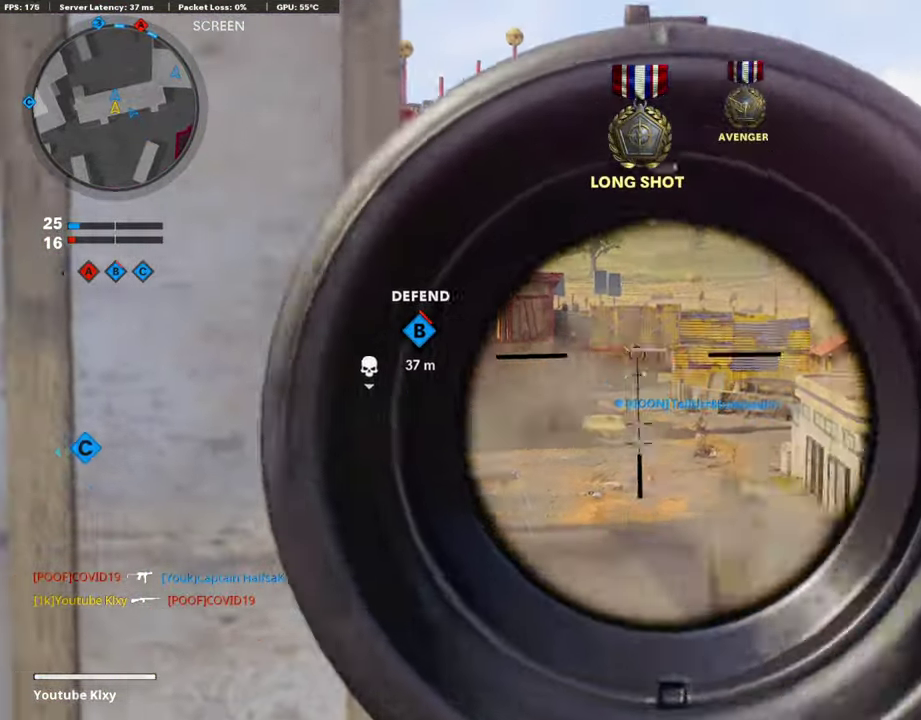
{"dt_ms": 404, "buttons": ["L1"], "left_stick": "right", "right_stick": "down", "events": [[34, "right_stick", "down-left"], [84, "R1", "up"], [135, "R1", "down"], [152, "right_stick", "center"], [270, "left_stick", "right"], [404, "R1", "up"], [404, "right_stick", "down"]]}
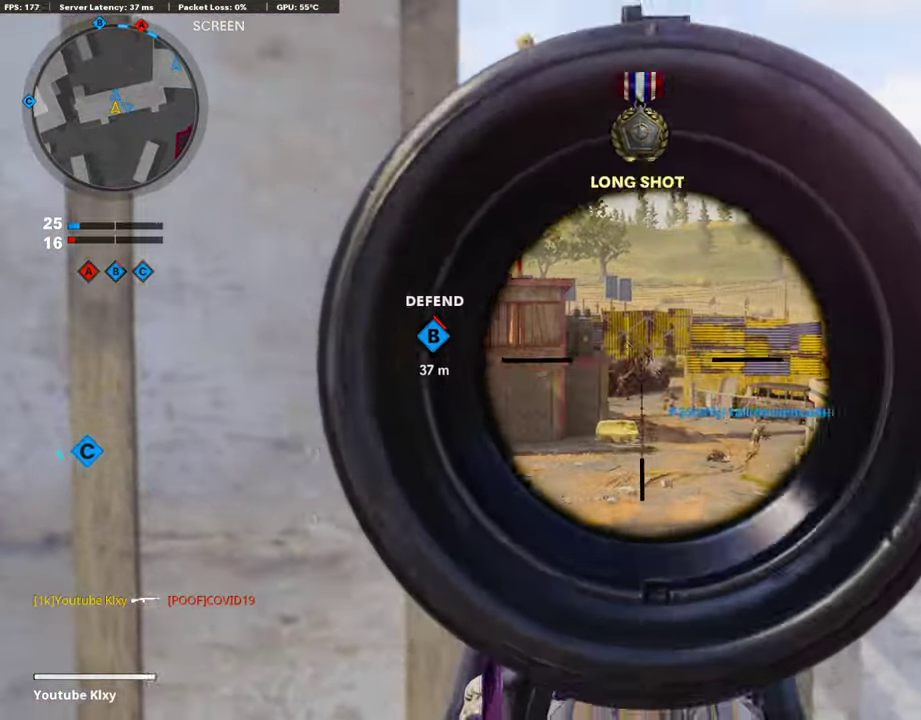
{"dt_ms": 589, "buttons": ["L1", "R1"], "left_stick": "right", "right_stick": "center", "events": [[67, "right_stick", "down-left"], [101, "R1", "down"], [101, "left_stick", "left"], [135, "right_stick", "center"], [185, "left_stick", "center"], [236, "left_stick", "right"], [354, "R1", "up"], [488, "R1", "down"]]}
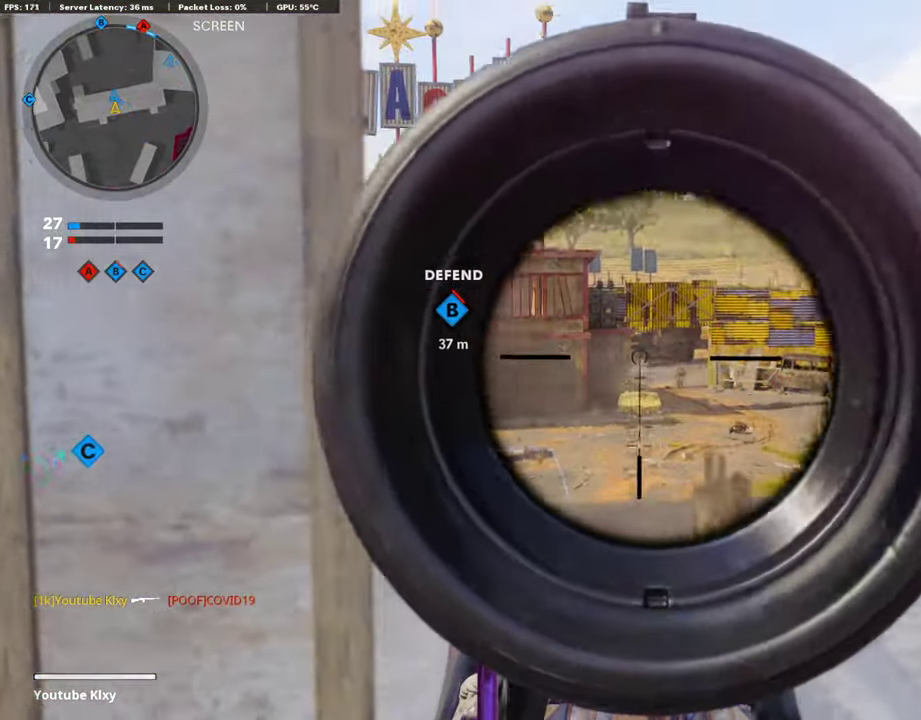
{"dt_ms": 304, "buttons": ["L1"], "left_stick": "up-right", "right_stick": "center", "events": [[17, "R1", "up"], [67, "left_stick", "up-right"], [118, "left_stick", "up"], [287, "left_stick", "up-right"]]}
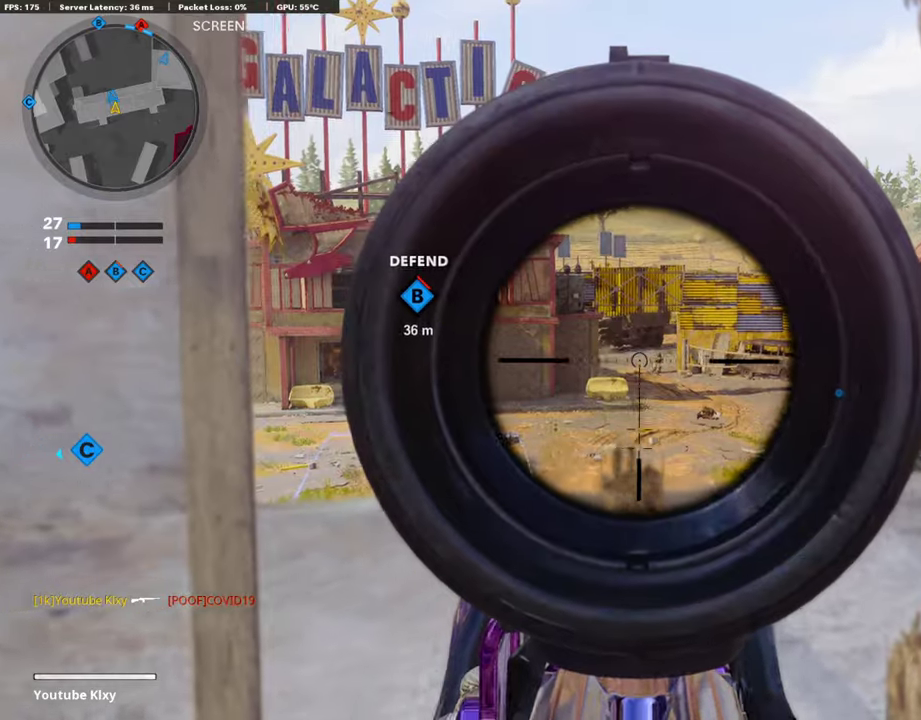
{"dt_ms": 908, "buttons": ["L1", "R1"], "left_stick": "left", "right_stick": "center", "events": [[67, "R1", "down"], [151, "R1", "up"], [319, "R1", "down"], [370, "left_stick", "left"], [437, "R1", "up"], [538, "right_stick", "down-left"], [656, "R1", "down"], [690, "right_stick", "center"], [757, "R1", "up"], [841, "R1", "down"]]}
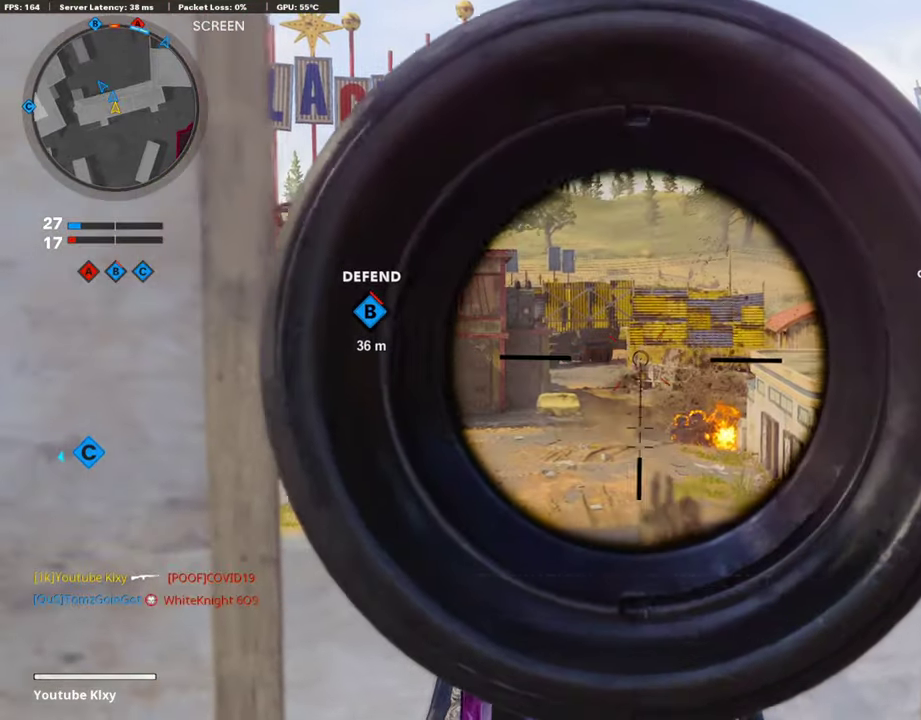
{"dt_ms": 303, "buttons": ["L1", "R1"], "left_stick": "right", "right_stick": "center", "events": [[34, "R1", "up"], [101, "right_stick", "down"], [169, "right_stick", "center"], [236, "R1", "down"], [236, "left_stick", "center"], [286, "left_stick", "right"]]}
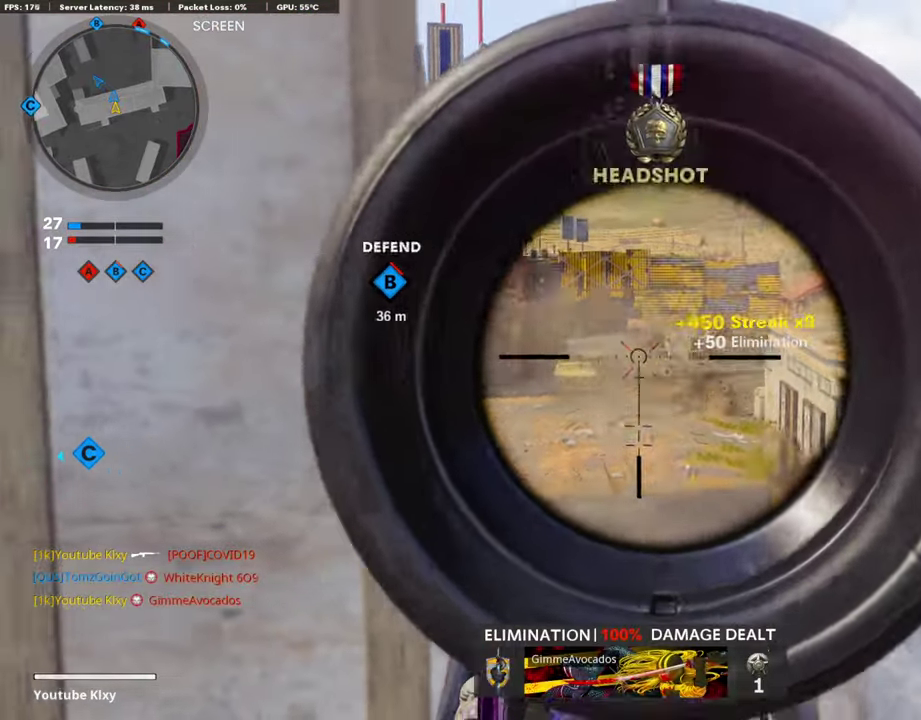
{"dt_ms": 690, "buttons": ["L1"], "left_stick": "right", "right_stick": "center", "events": [[17, "R1", "up"], [101, "right_stick", "up-left"], [185, "left_stick", "down-right"], [236, "right_stick", "center"], [337, "left_stick", "right"], [471, "right_stick", "left"], [673, "right_stick", "center"]]}
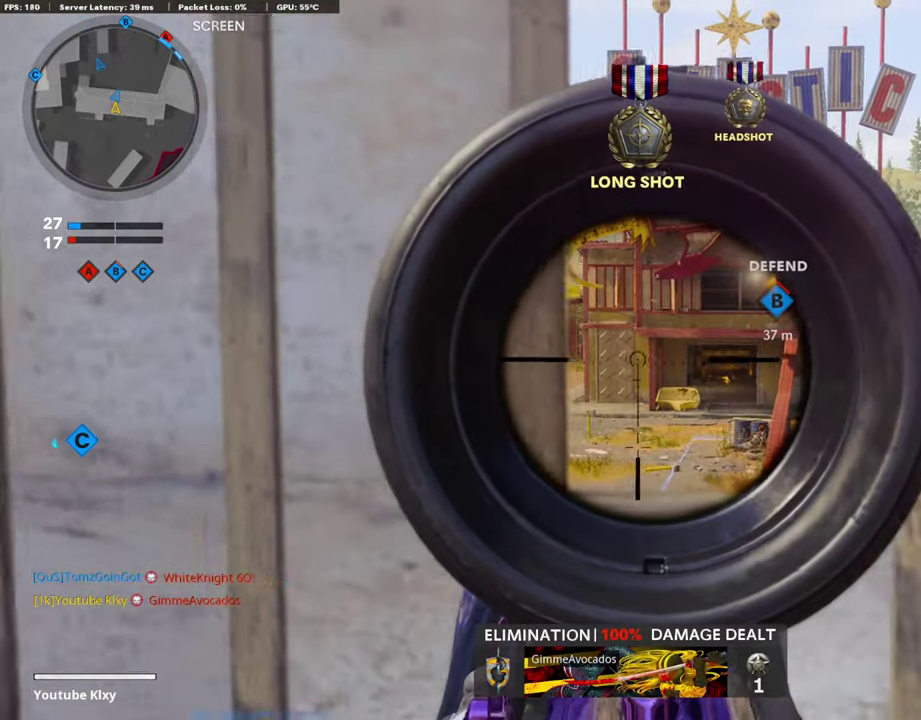
{"dt_ms": 303, "buttons": ["L1"], "left_stick": "right", "right_stick": "center", "events": [[202, "right_stick", "left"], [303, "right_stick", "center"]]}
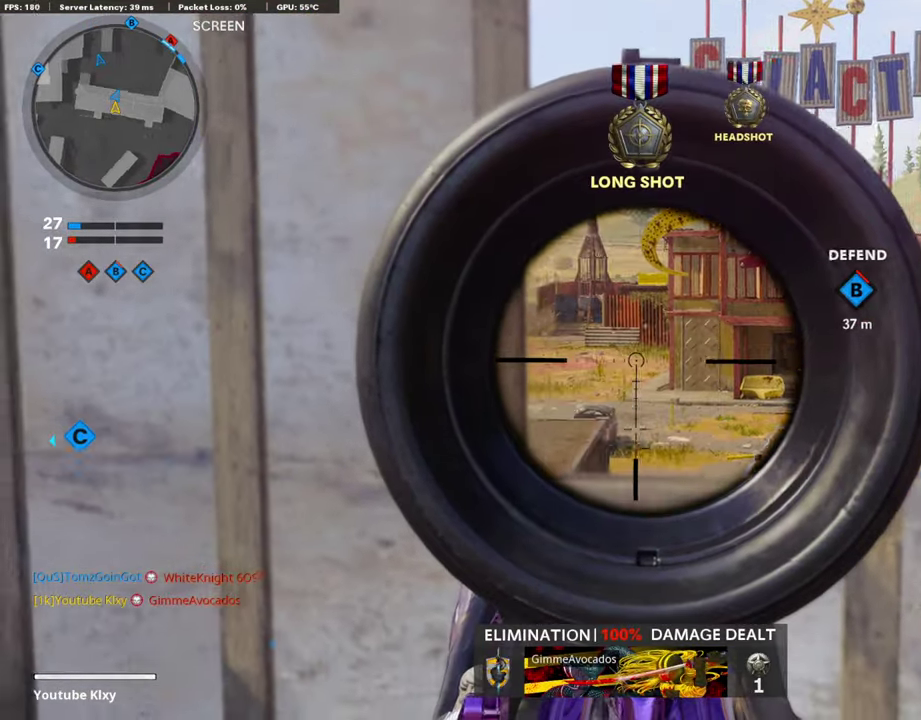
{"dt_ms": 606, "buttons": ["L1", "R1"], "left_stick": "right", "right_stick": "center", "events": [[67, "left_stick", "center"], [67, "right_stick", "right"], [118, "left_stick", "left"], [286, "right_stick", "center"], [538, "left_stick", "center"], [589, "left_stick", "right"], [606, "R1", "down"]]}
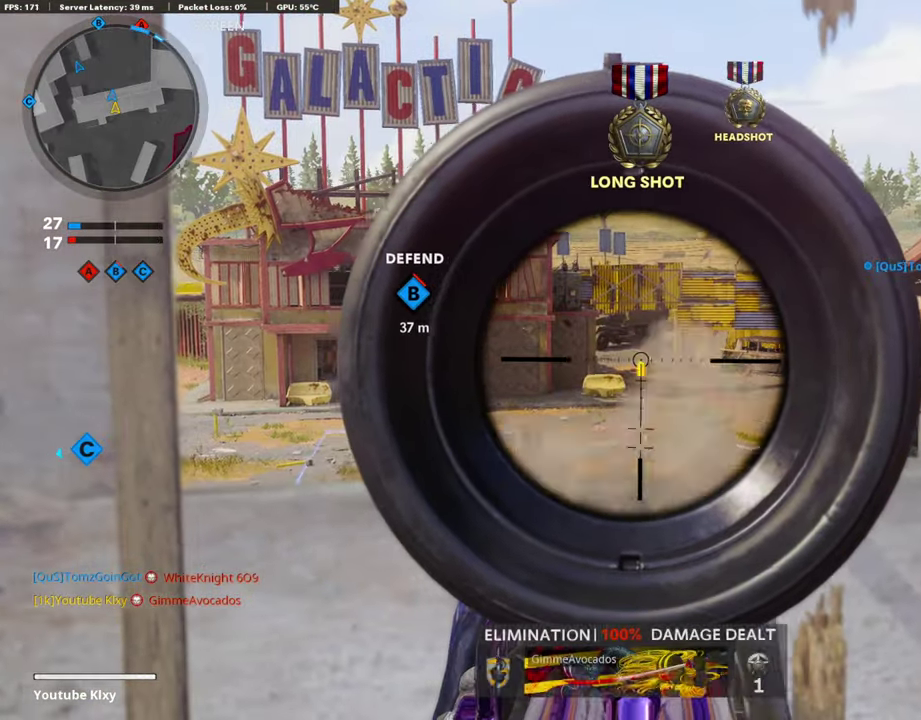
{"dt_ms": 387, "buttons": ["L1"], "left_stick": "left", "right_stick": "center", "events": [[101, "R1", "up"], [219, "R1", "down"], [269, "left_stick", "center"], [319, "left_stick", "left"], [336, "R1", "up"]]}
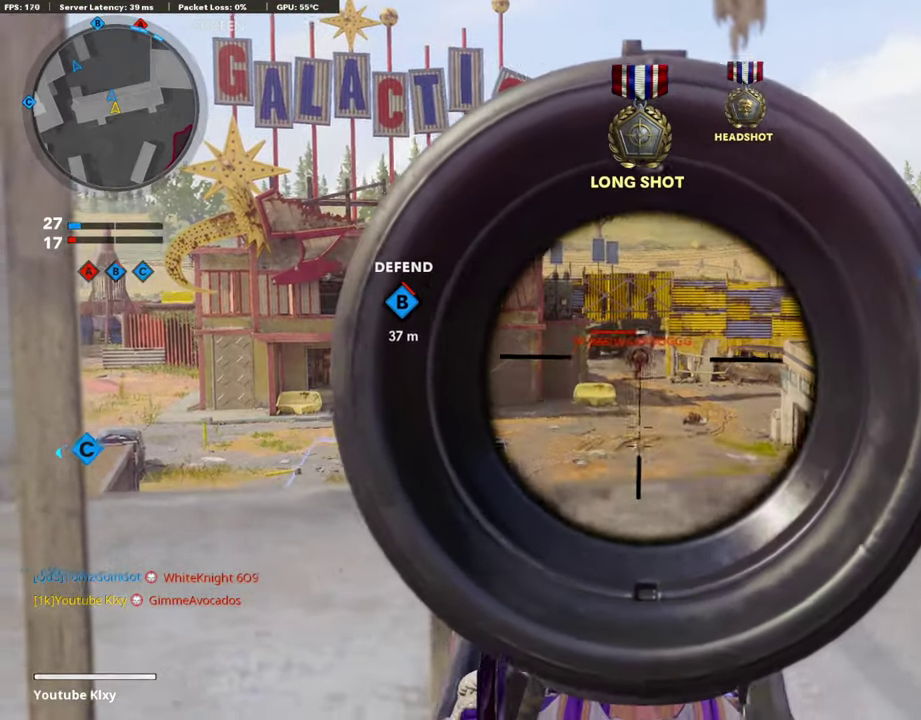
{"dt_ms": 505, "buttons": ["L1"], "left_stick": "left", "right_stick": "down", "events": [[50, "R1", "down"], [168, "R1", "up"], [235, "R1", "down"], [404, "R1", "up"], [488, "right_stick", "down"]]}
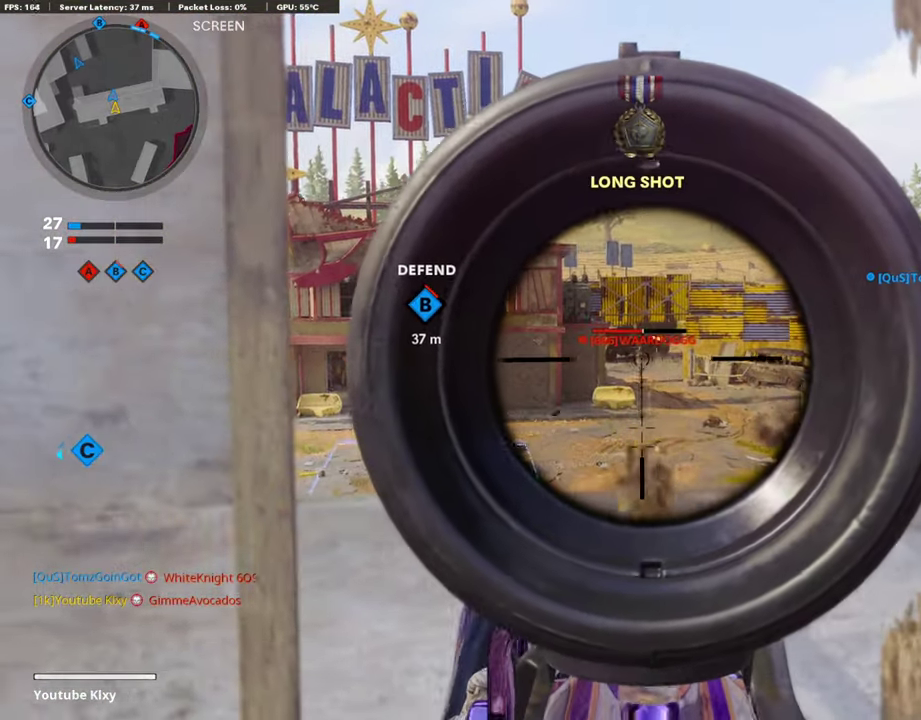
{"dt_ms": 504, "buttons": ["L1", "R1"], "left_stick": "center", "right_stick": "center", "events": [[33, "right_stick", "center"], [84, "left_stick", "center"], [101, "R1", "down"], [168, "left_stick", "right"], [201, "R1", "up"], [370, "left_stick", "center"], [420, "R1", "down"]]}
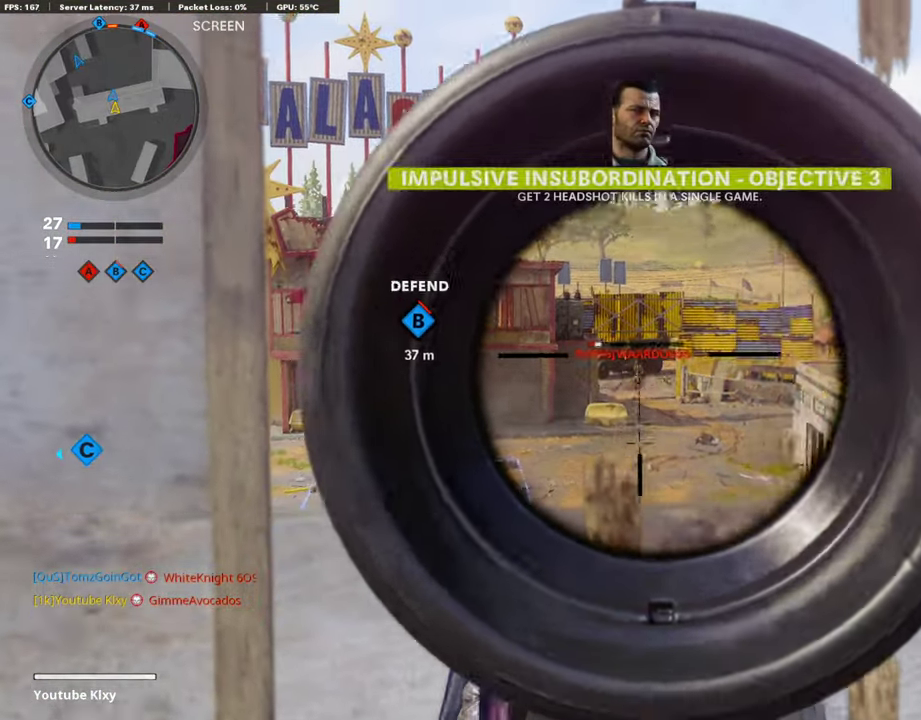
{"dt_ms": 505, "buttons": ["L1"], "left_stick": "right", "right_stick": "center", "events": [[34, "R1", "up"], [84, "left_stick", "right"], [303, "right_stick", "left"], [488, "right_stick", "center"]]}
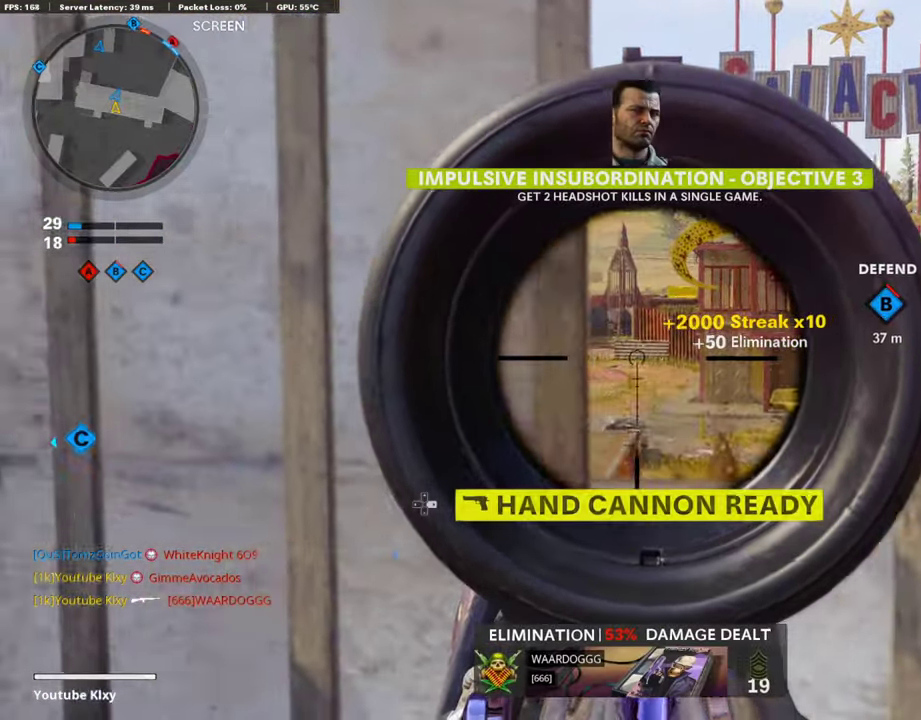
{"dt_ms": 488, "buttons": ["L1"], "left_stick": "center", "right_stick": "center", "events": [[471, "left_stick", "center"]]}
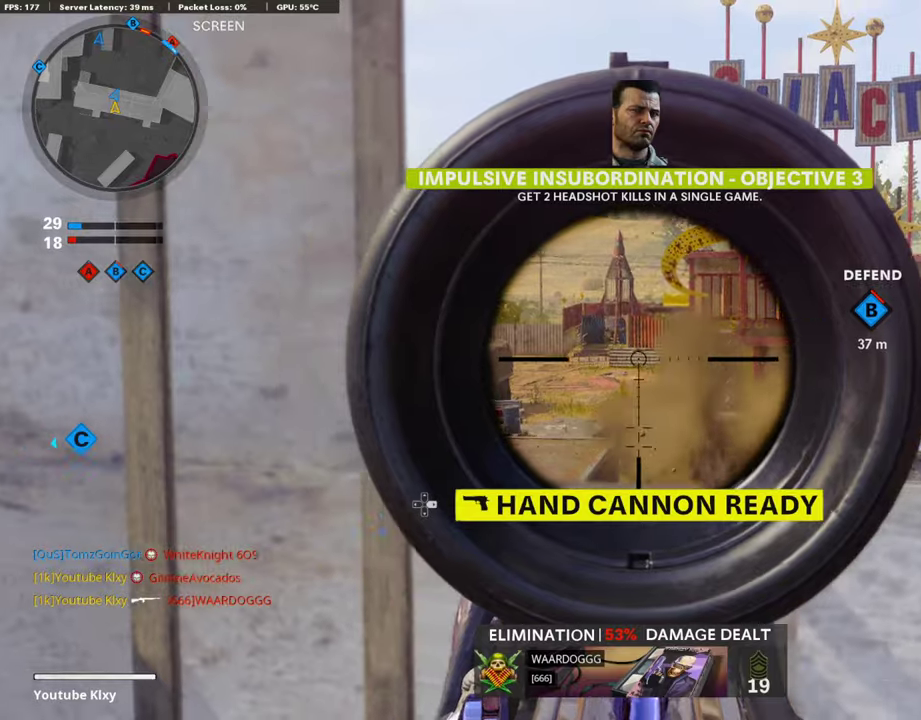
{"dt_ms": 404, "buttons": ["L1"], "left_stick": "left", "right_stick": "center", "events": [[17, "right_stick", "right"], [34, "left_stick", "left"], [235, "right_stick", "center"]]}
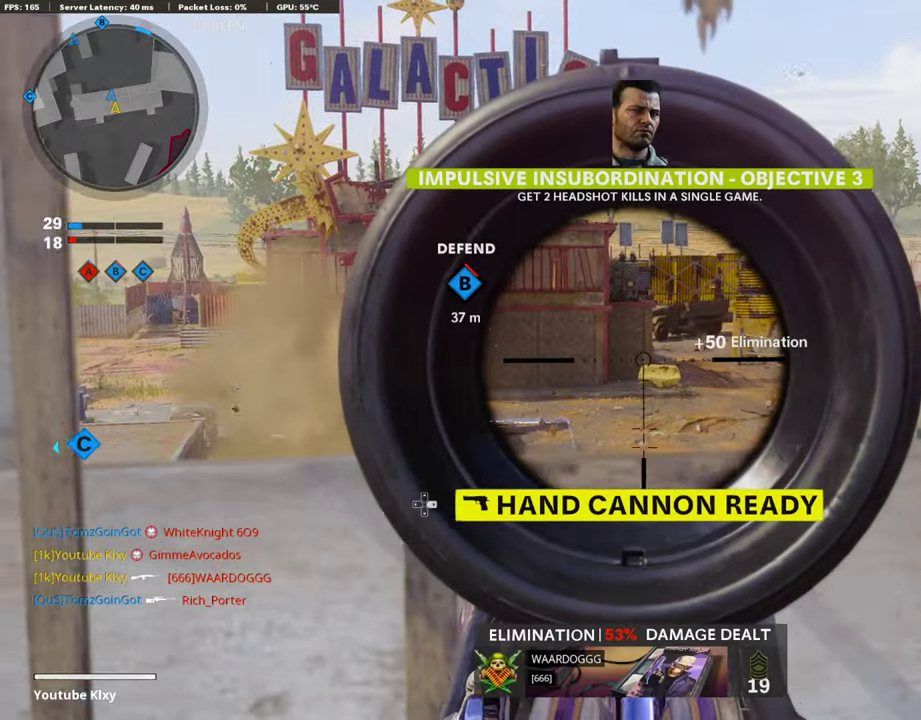
{"dt_ms": 605, "buttons": ["L1"], "left_stick": "left", "right_stick": "center", "events": [[84, "right_stick", "left"], [185, "right_stick", "center"], [218, "left_stick", "center"], [269, "left_stick", "left"]]}
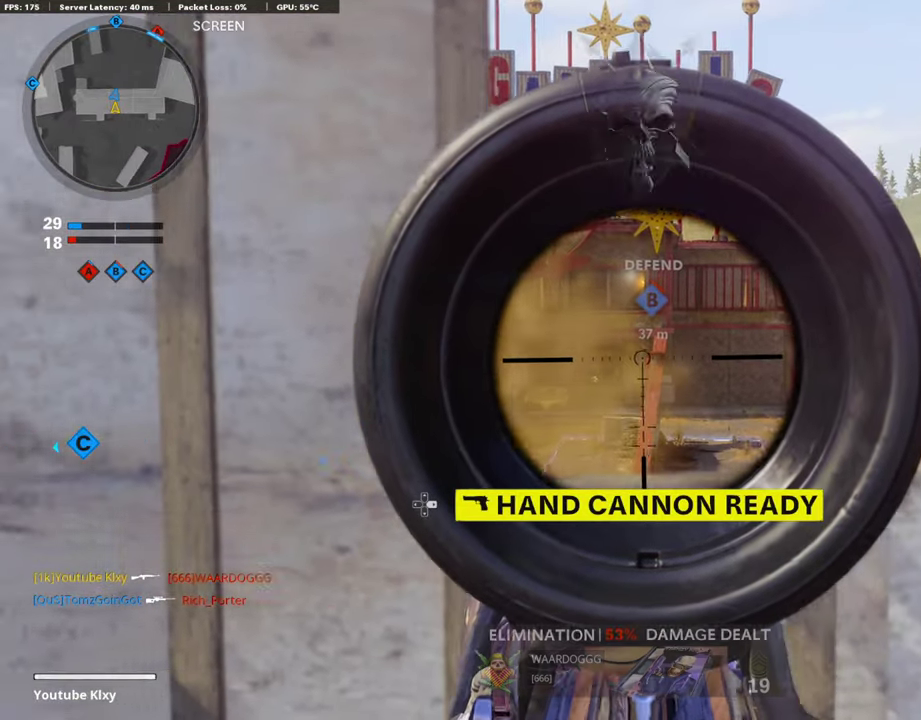
{"dt_ms": 303, "buttons": ["L1"], "left_stick": "right", "right_stick": "up", "events": [[51, "right_stick", "left"], [68, "left_stick", "center"], [118, "left_stick", "right"], [135, "right_stick", "center"], [287, "right_stick", "up"]]}
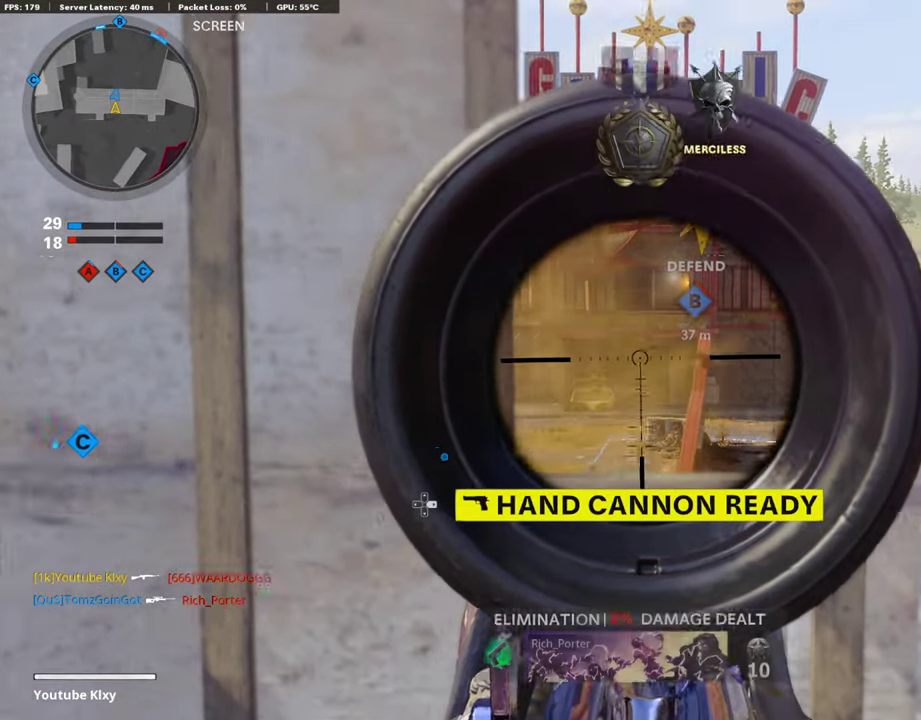
{"dt_ms": 690, "buttons": ["L1"], "left_stick": "right", "right_stick": "down-right", "events": [[101, "right_stick", "center"], [152, "left_stick", "center"], [219, "left_stick", "left"], [539, "left_stick", "center"], [623, "left_stick", "right"], [690, "right_stick", "down-right"]]}
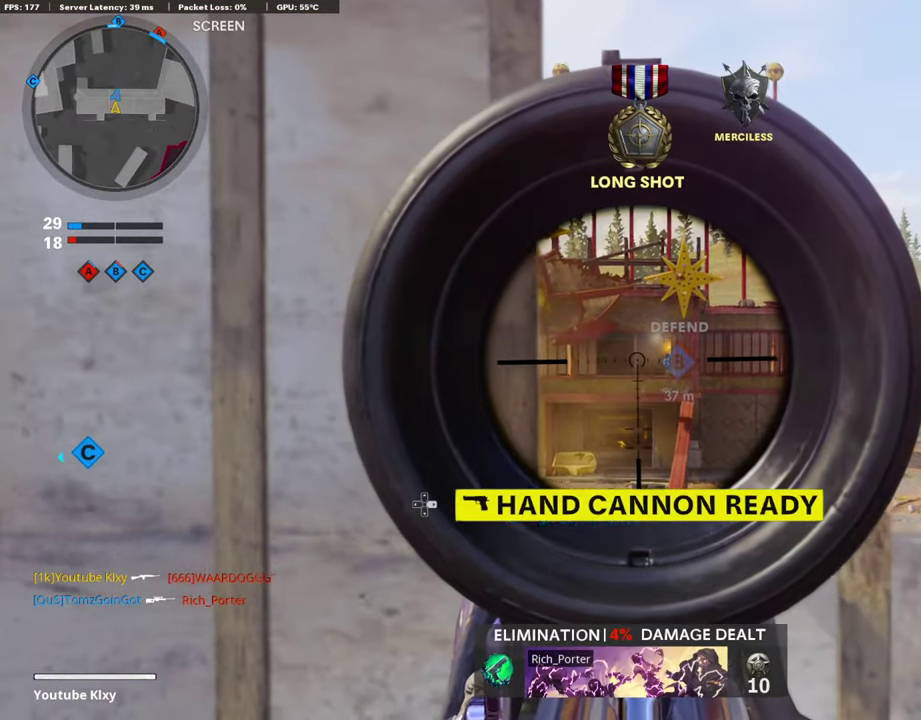
{"dt_ms": 303, "buttons": ["L1"], "left_stick": "right", "right_stick": "down", "events": [[68, "right_stick", "center"], [135, "R1", "down"], [185, "left_stick", "center"], [269, "left_stick", "right"], [269, "right_stick", "down"], [286, "R1", "up"]]}
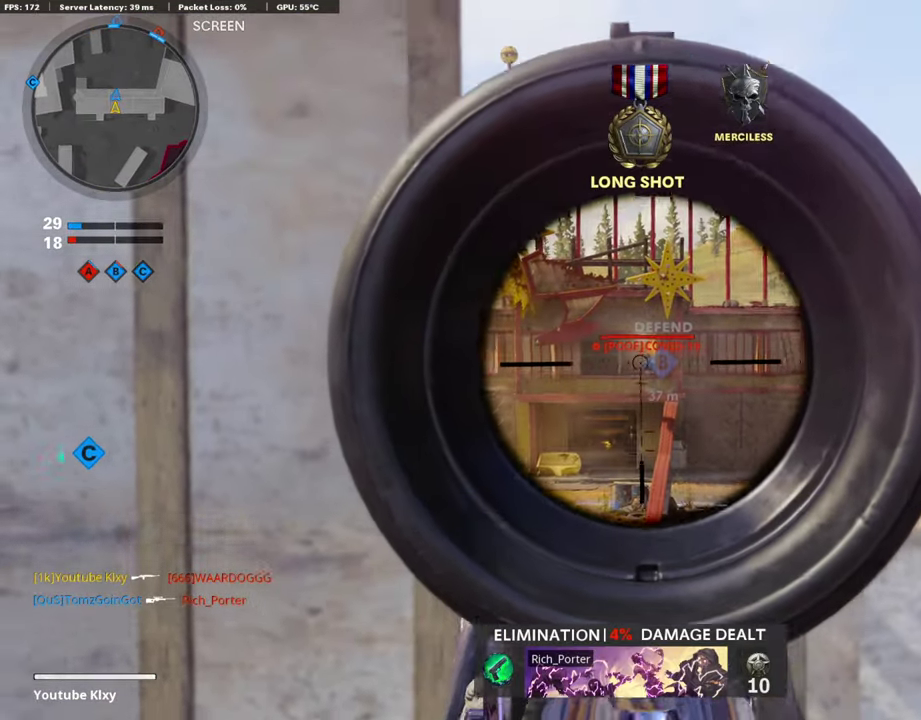
{"dt_ms": 892, "buttons": ["L1", "R1"], "left_stick": "right", "right_stick": "center", "events": [[84, "R1", "down"], [84, "right_stick", "center"], [219, "R1", "up"], [269, "R1", "down"], [421, "R1", "up"], [539, "R1", "down"], [825, "R1", "up"], [892, "R1", "down"]]}
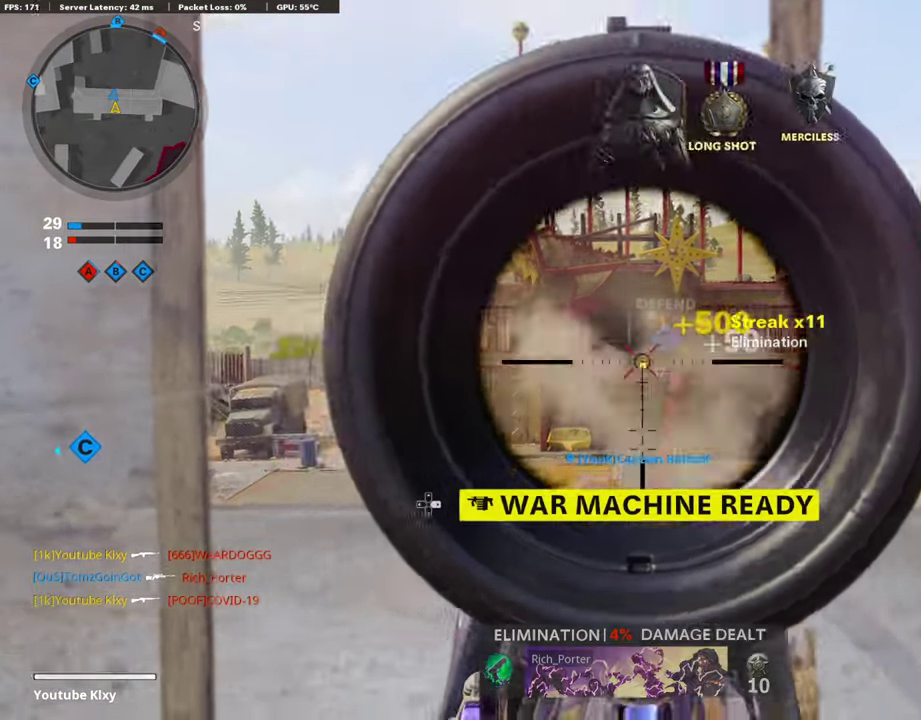
{"dt_ms": 303, "buttons": [], "left_stick": "right", "right_stick": "center", "events": [[118, "R1", "up"], [235, "SQUARE", "down"], [252, "L1", "up"], [303, "SQUARE", "up"]]}
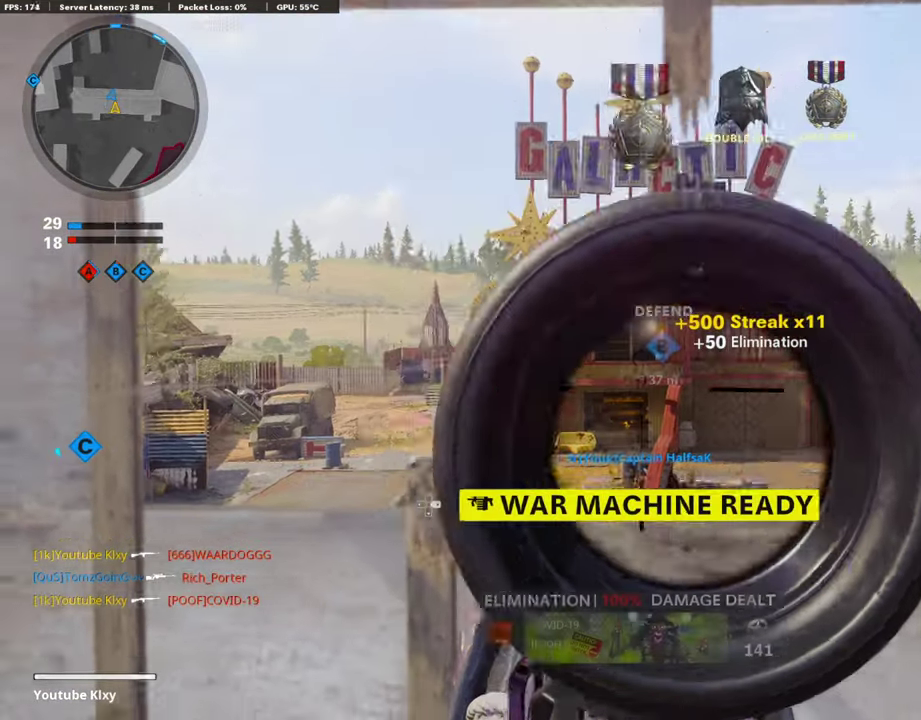
{"dt_ms": 706, "buttons": [], "left_stick": "down-left", "right_stick": "center", "events": [[303, "left_stick", "up-right"], [673, "left_stick", "down-left"]]}
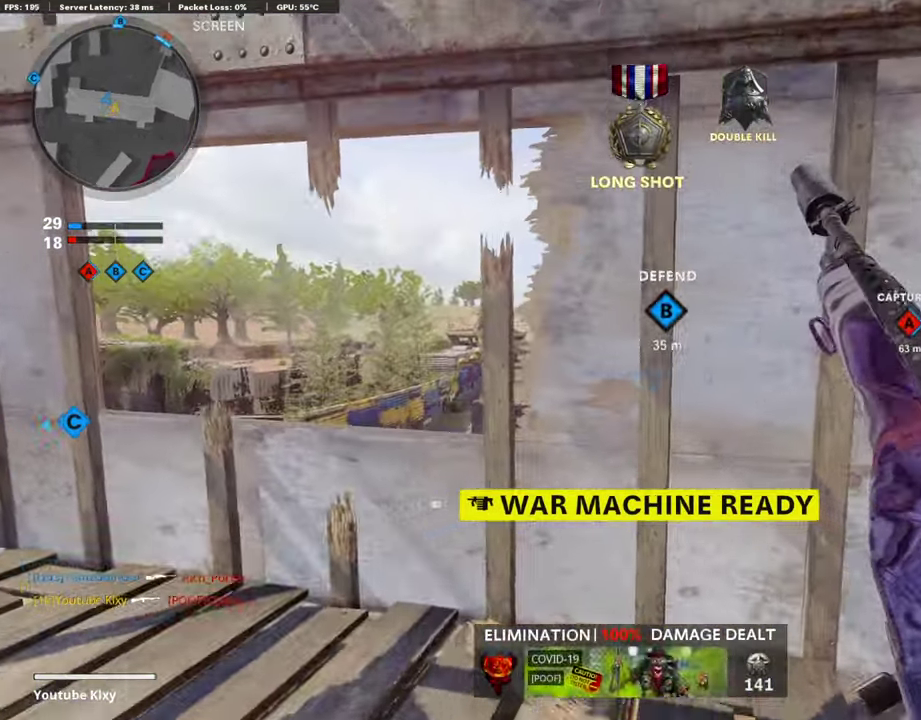
{"dt_ms": 303, "buttons": [], "left_stick": "center", "right_stick": "center", "events": [[152, "left_stick", "center"]]}